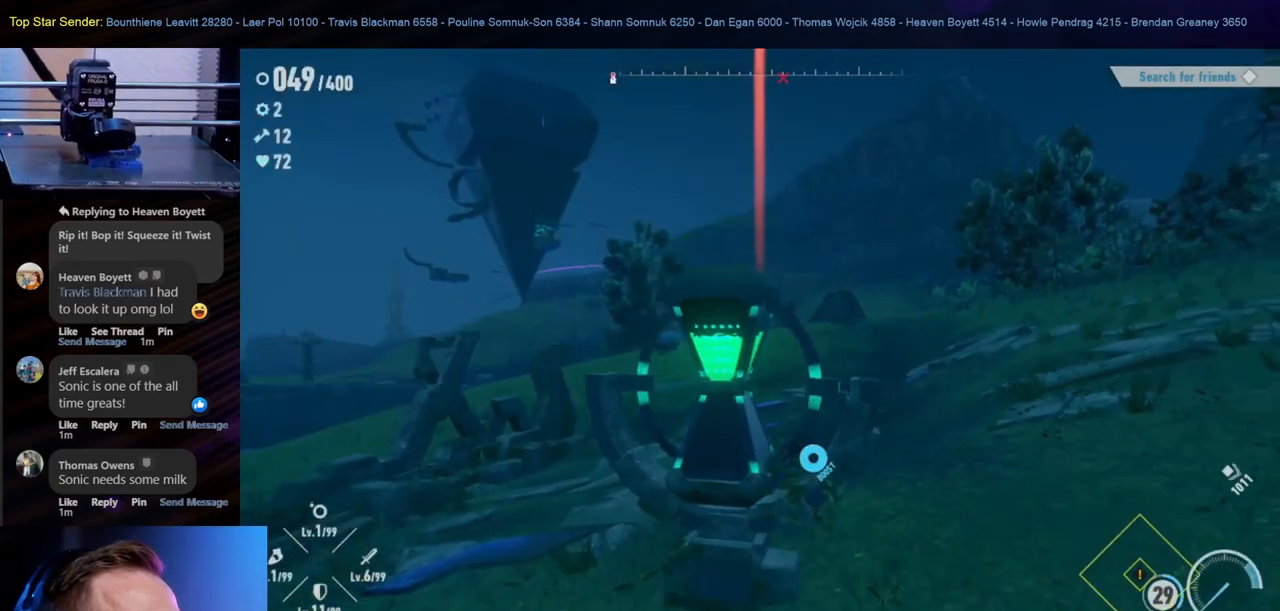
Gameplay with a controller (Nintendo layout); each line is a JSON object with the inputs held at the frame after it. "events" lists button and stick changes between this image and that frame as [ms after this image, input, new state], when the widget could be followed in between. Not read: L1 L2 L3 R2 R3.
{"buttons": [], "left_stick": "up", "right_stick": "center", "events": [[167, "left_stick", "up"], [167, "right_stick", "down"], [350, "right_stick", "center"]]}
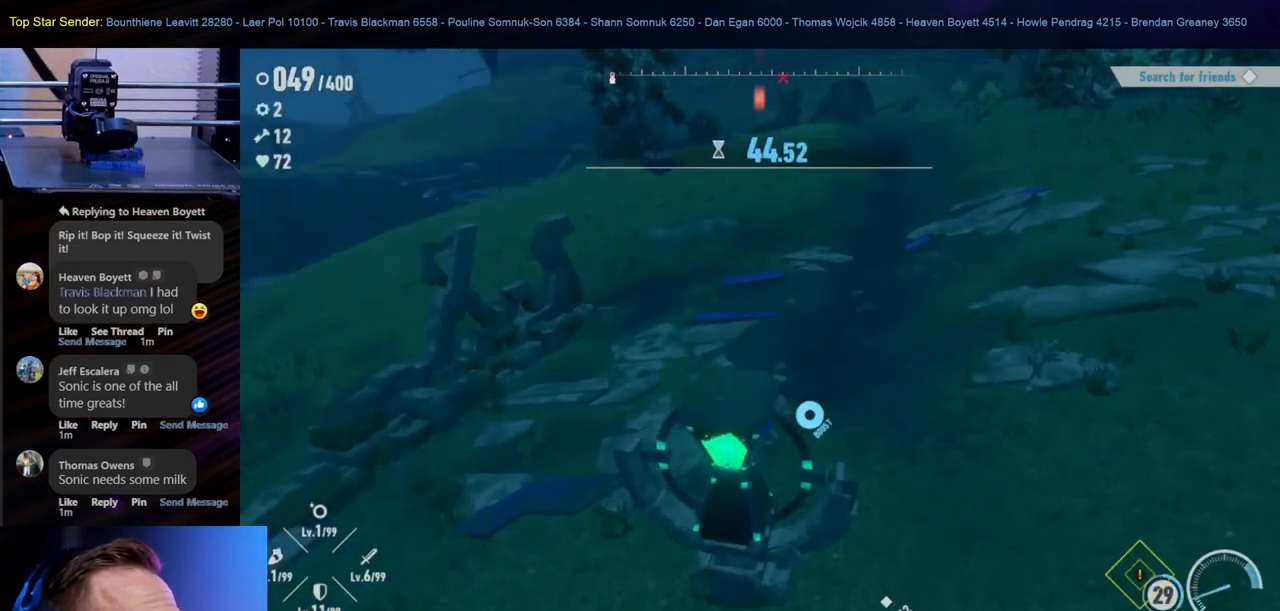
{"buttons": [], "left_stick": "up", "right_stick": "center", "events": [[367, "right_stick", "up-left"], [483, "right_stick", "center"]]}
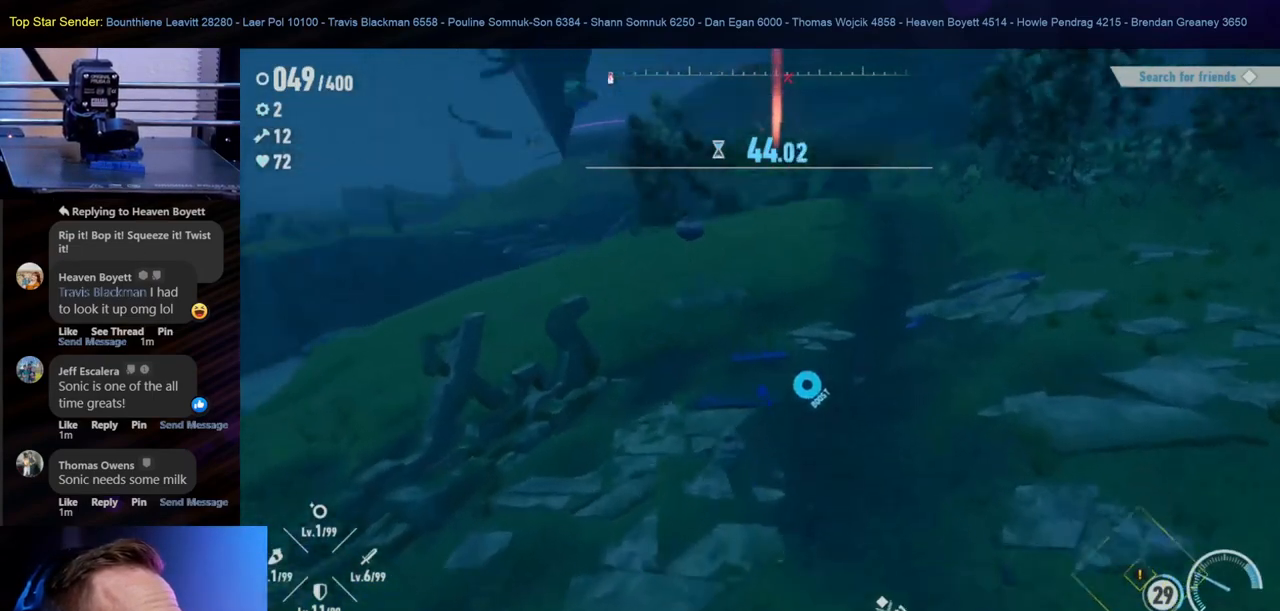
{"buttons": [], "left_stick": "up", "right_stick": "right", "events": [[150, "right_stick", "up"], [267, "right_stick", "center"], [450, "right_stick", "right"]]}
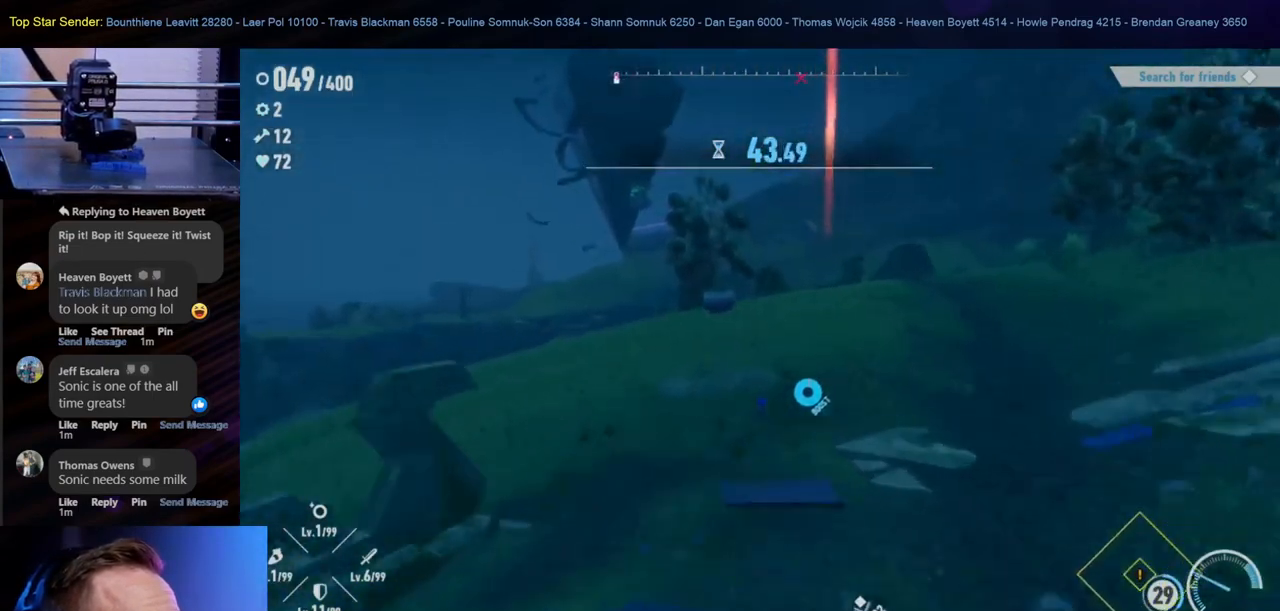
{"buttons": [], "left_stick": "up", "right_stick": "center", "events": [[117, "right_stick", "center"], [200, "right_stick", "right"], [367, "right_stick", "center"]]}
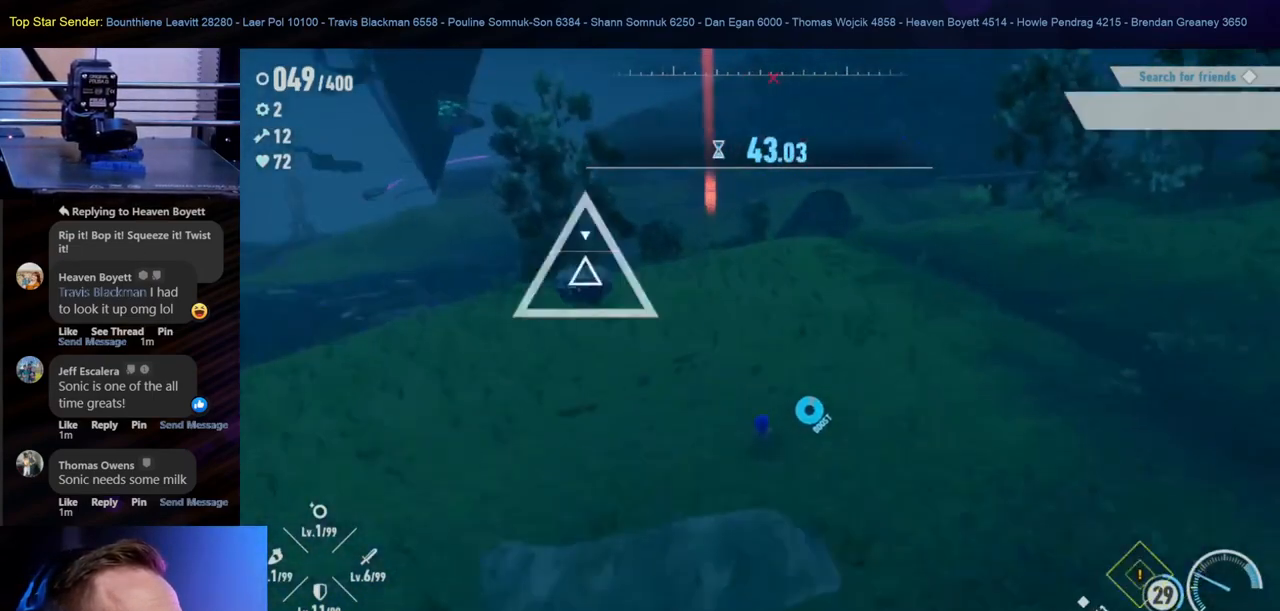
{"buttons": [], "left_stick": "up", "right_stick": "center", "events": []}
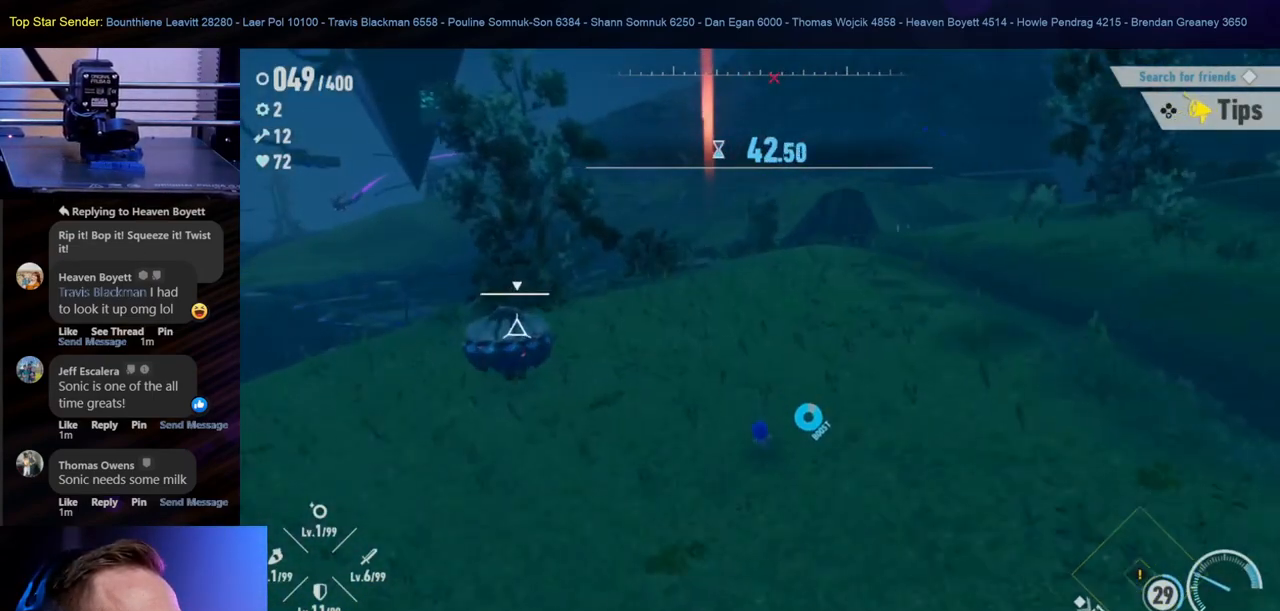
{"buttons": [], "left_stick": "up", "right_stick": "center", "events": []}
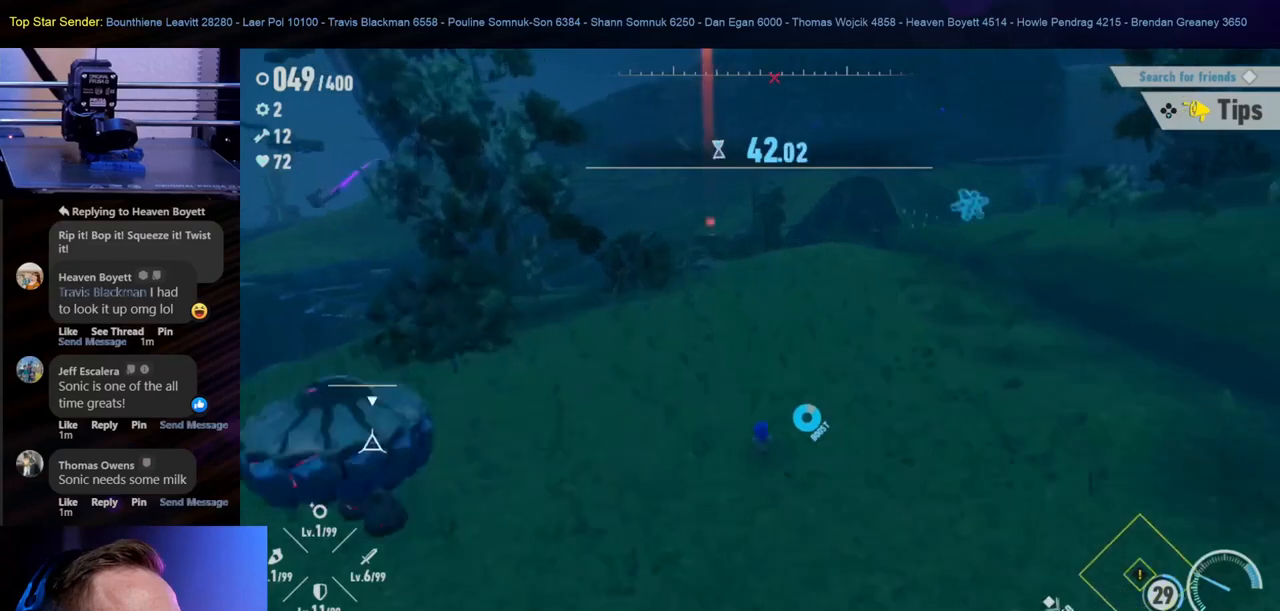
{"buttons": [], "left_stick": "up", "right_stick": "center", "events": []}
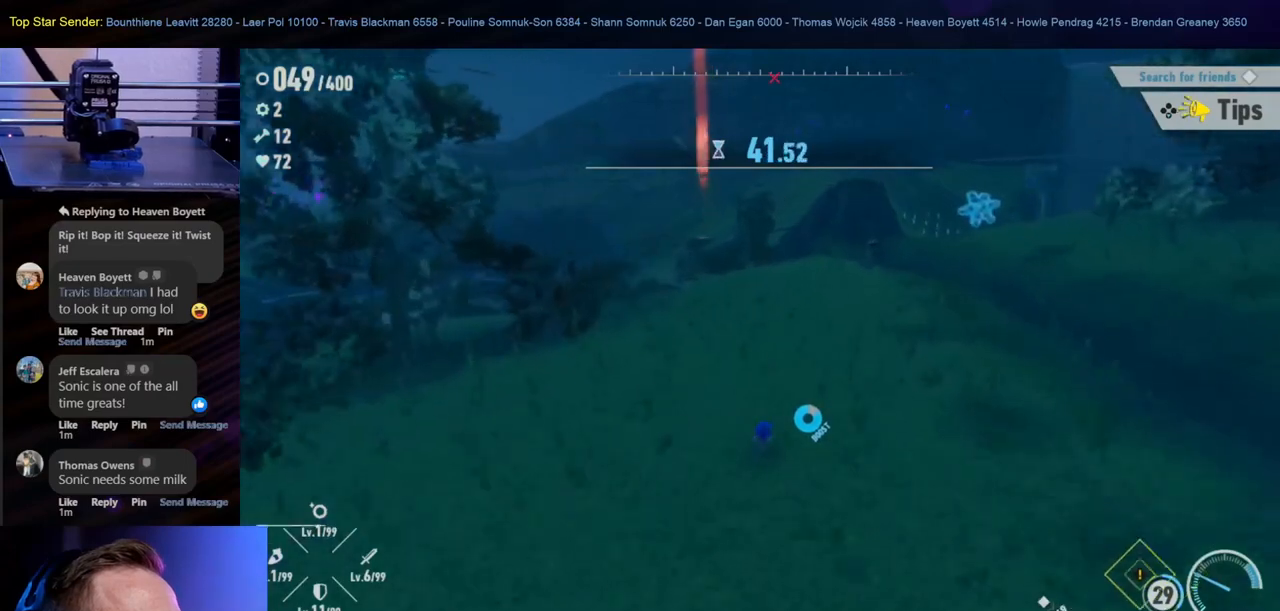
{"buttons": [], "left_stick": "up", "right_stick": "center", "events": []}
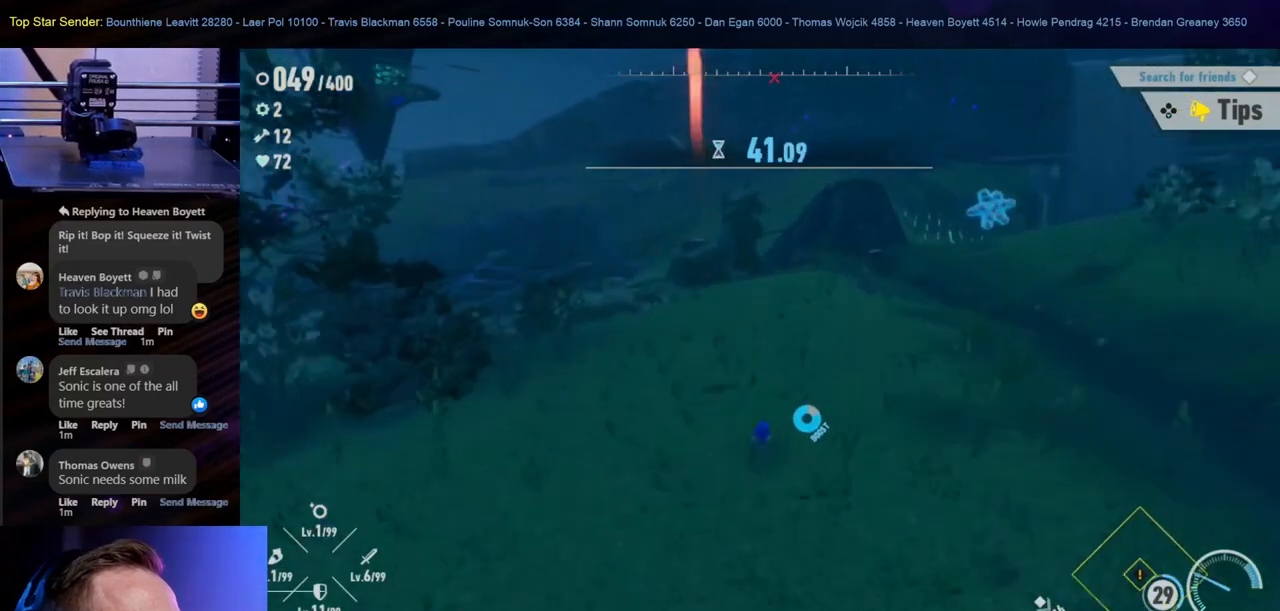
{"buttons": [], "left_stick": "up", "right_stick": "center", "events": []}
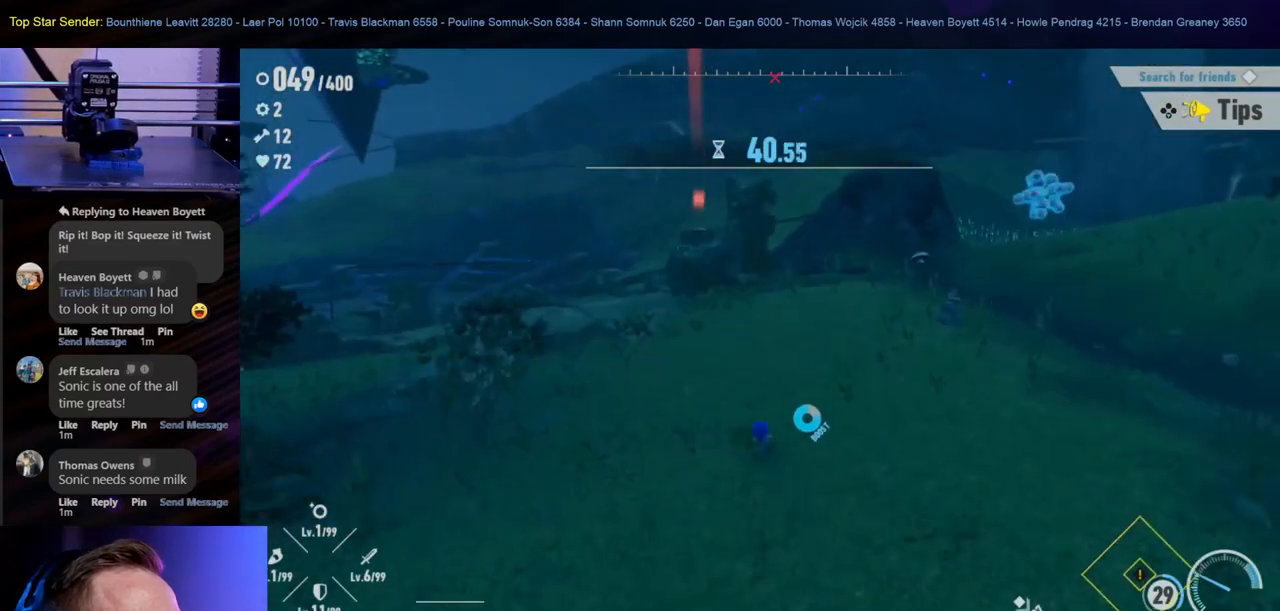
{"buttons": [], "left_stick": "up", "right_stick": "center", "events": [[100, "right_stick", "down"], [217, "right_stick", "center"]]}
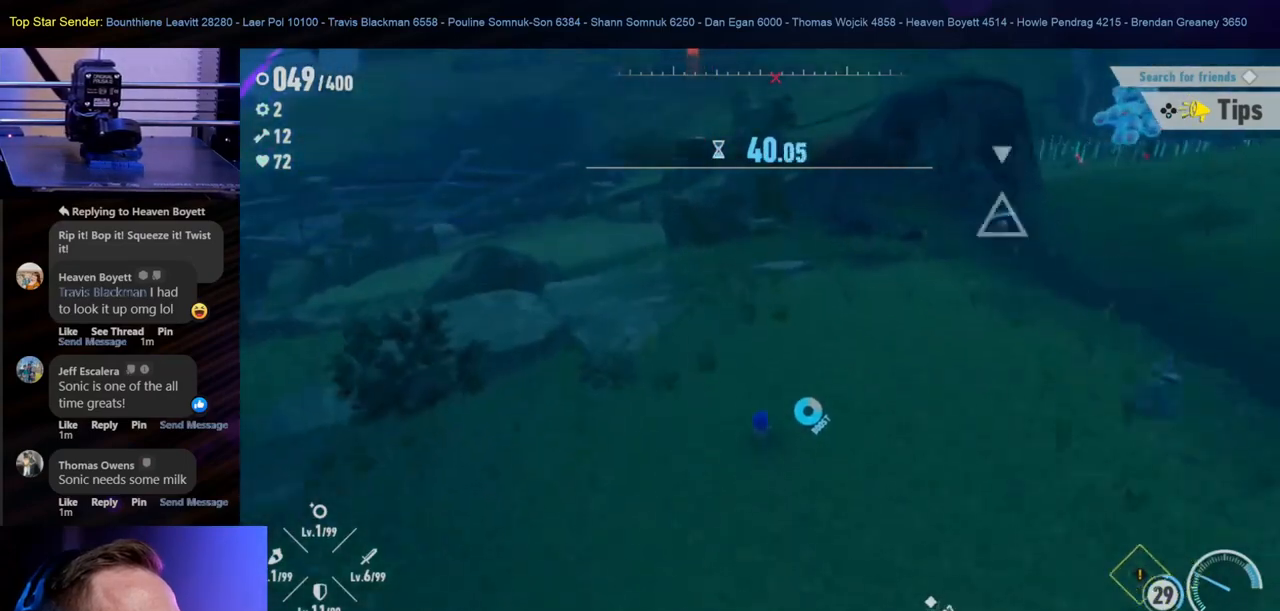
{"buttons": [], "left_stick": "up", "right_stick": "center", "events": []}
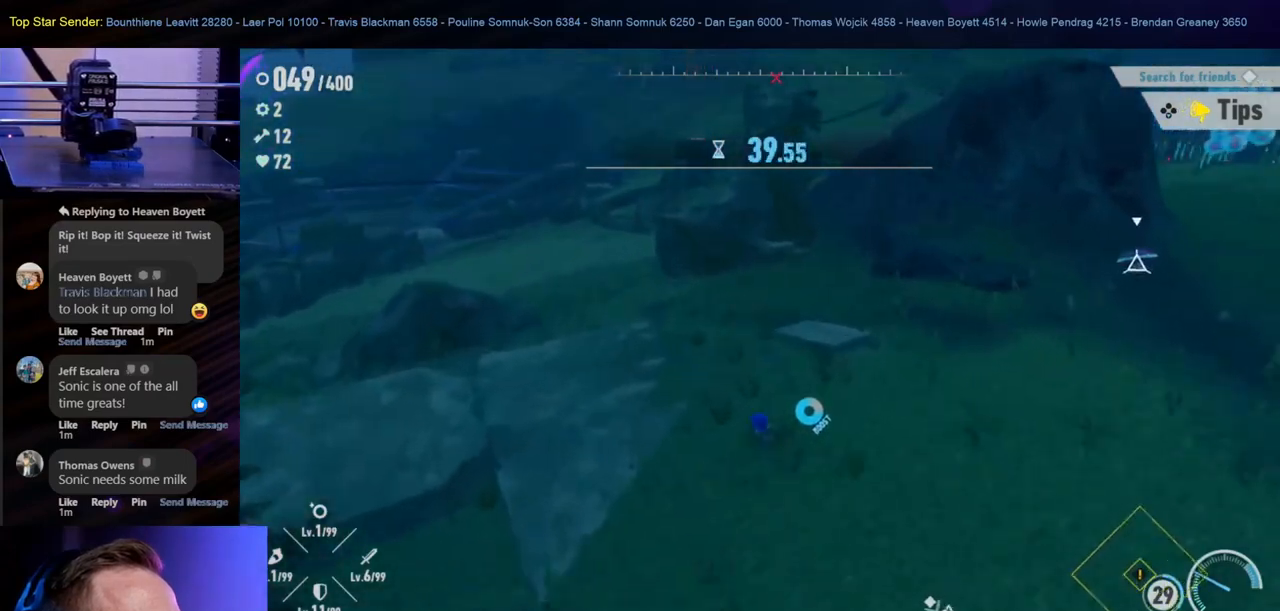
{"buttons": [], "left_stick": "up", "right_stick": "center", "events": []}
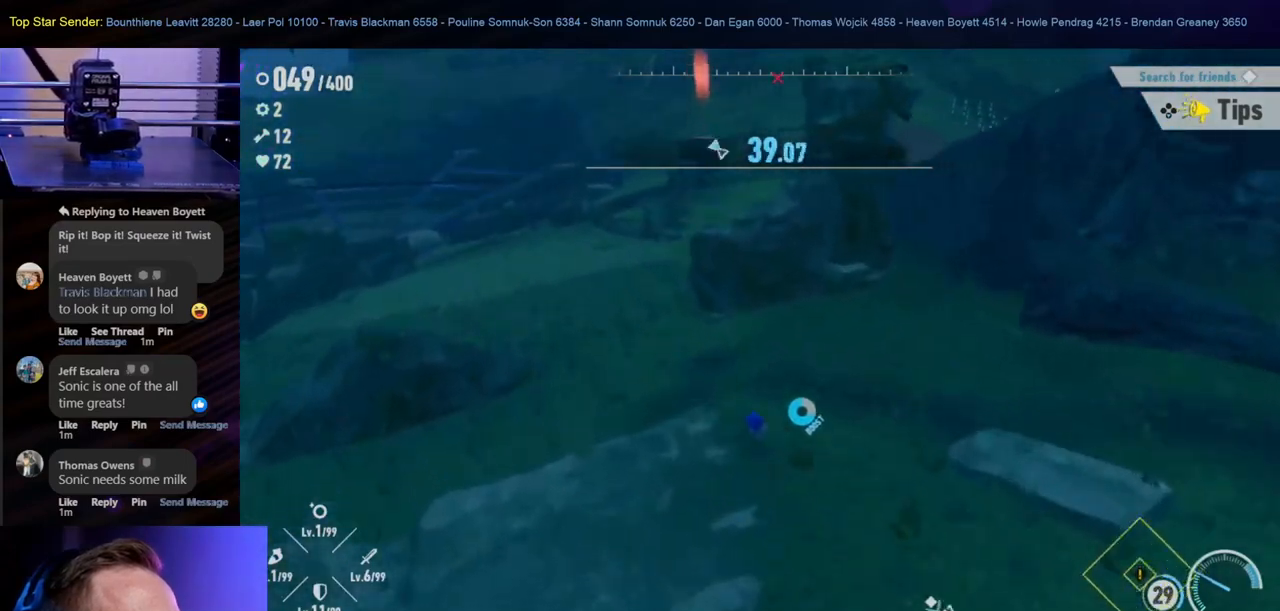
{"buttons": [], "left_stick": "up", "right_stick": "up-left", "events": [[500, "right_stick", "up-left"]]}
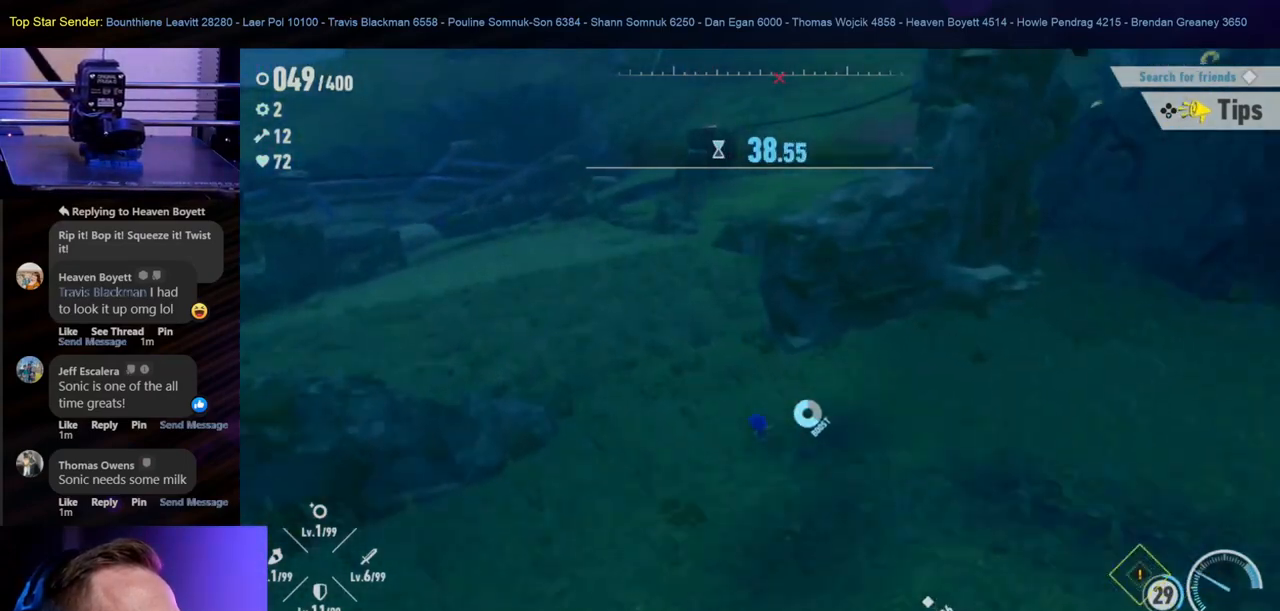
{"buttons": [], "left_stick": "up", "right_stick": "center", "events": [[183, "right_stick", "center"]]}
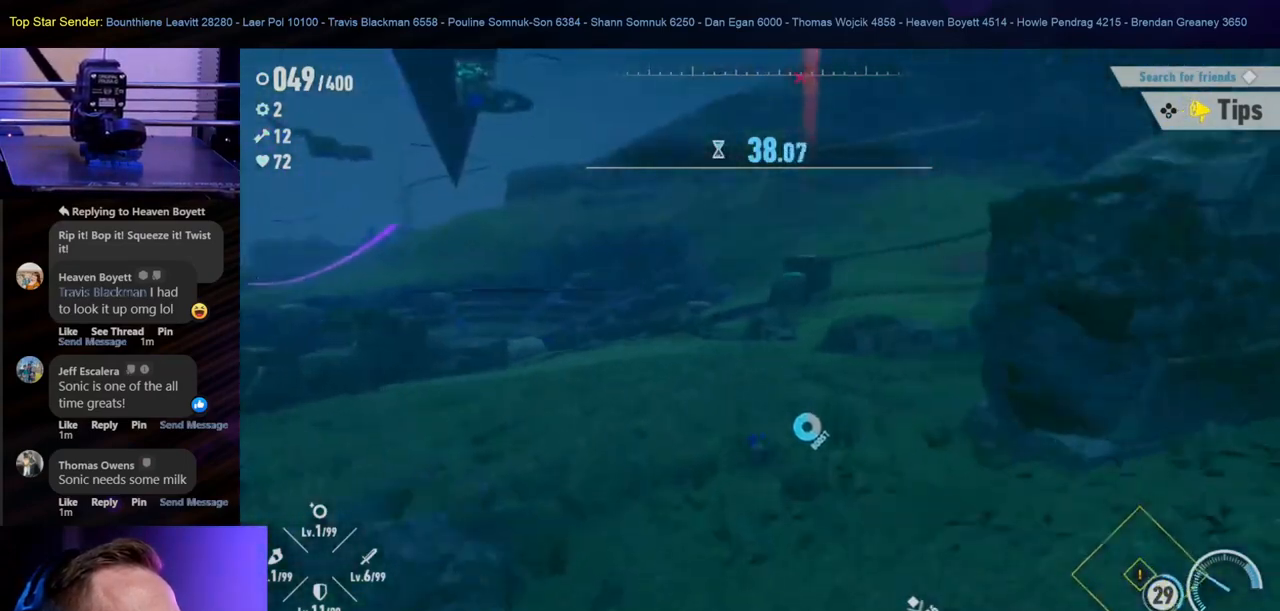
{"buttons": [], "left_stick": "up", "right_stick": "center", "events": []}
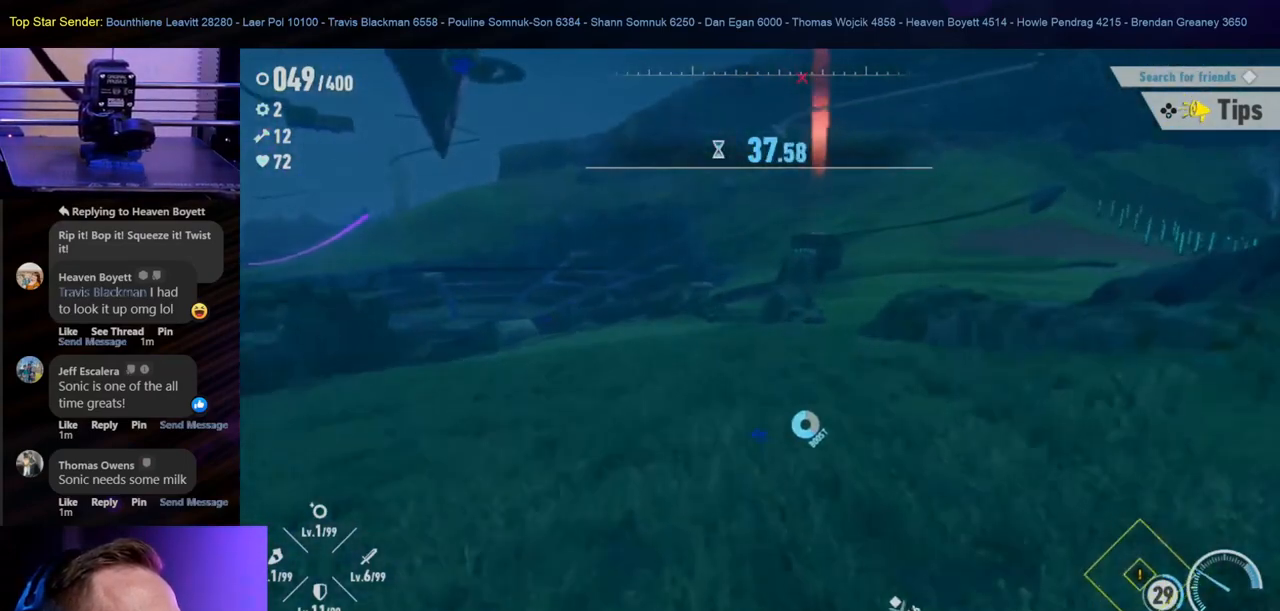
{"buttons": [], "left_stick": "up", "right_stick": "center", "events": [[150, "right_stick", "left"], [317, "right_stick", "center"]]}
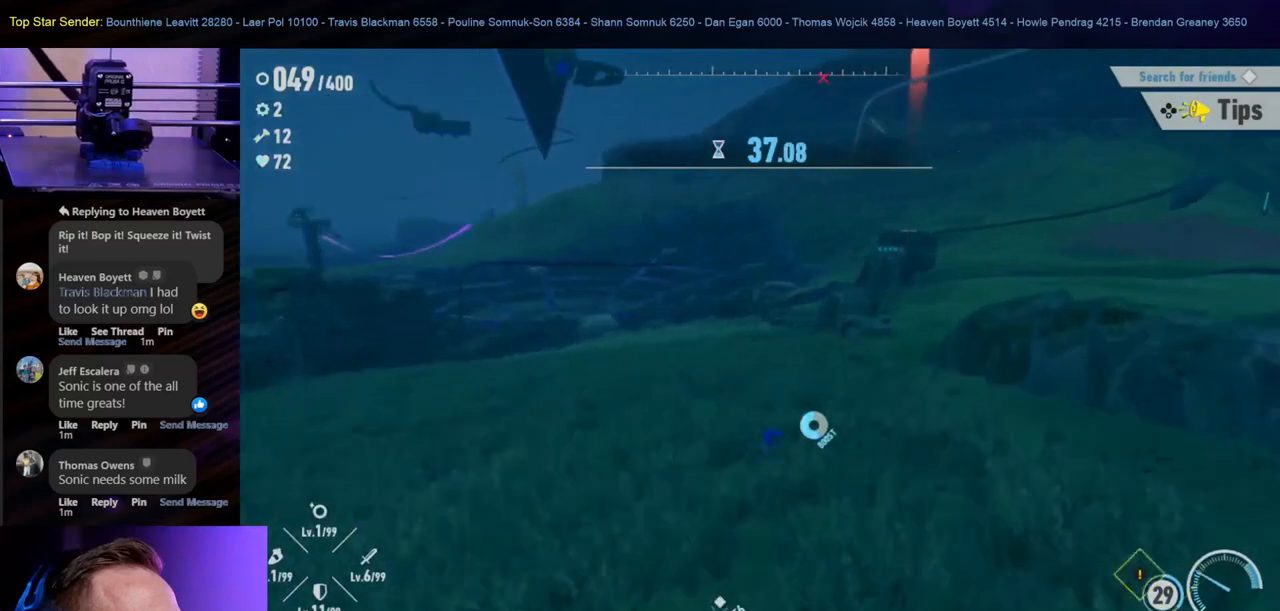
{"buttons": [], "left_stick": "up", "right_stick": "center", "events": []}
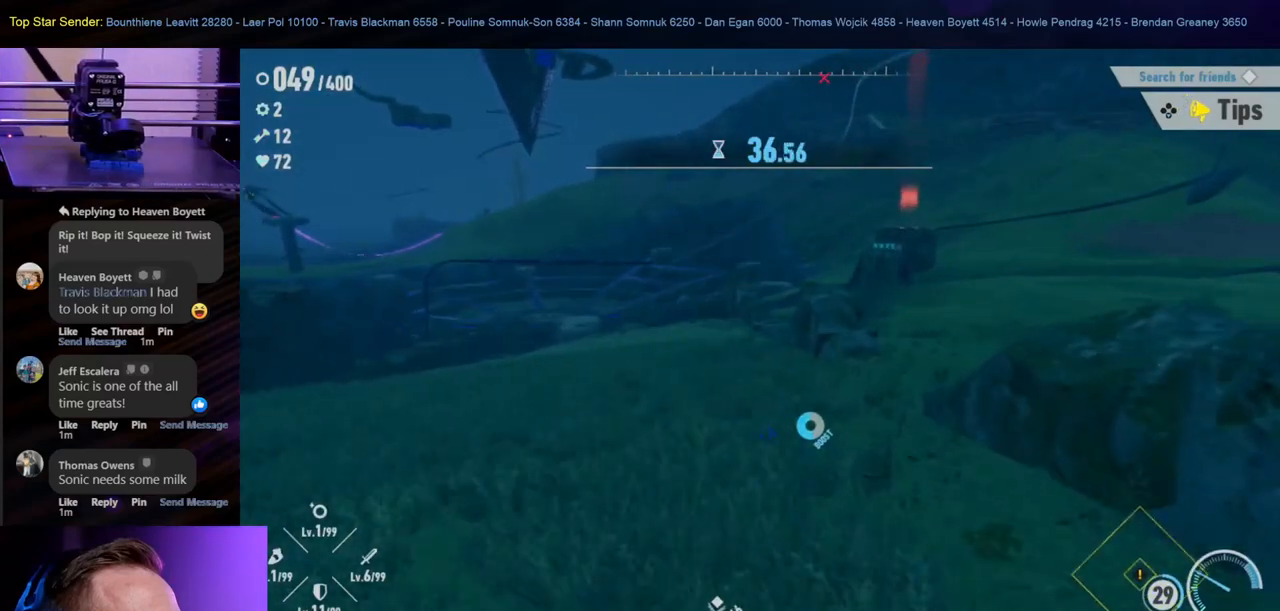
{"buttons": [], "left_stick": "up-right", "right_stick": "center", "events": [[267, "left_stick", "up-right"]]}
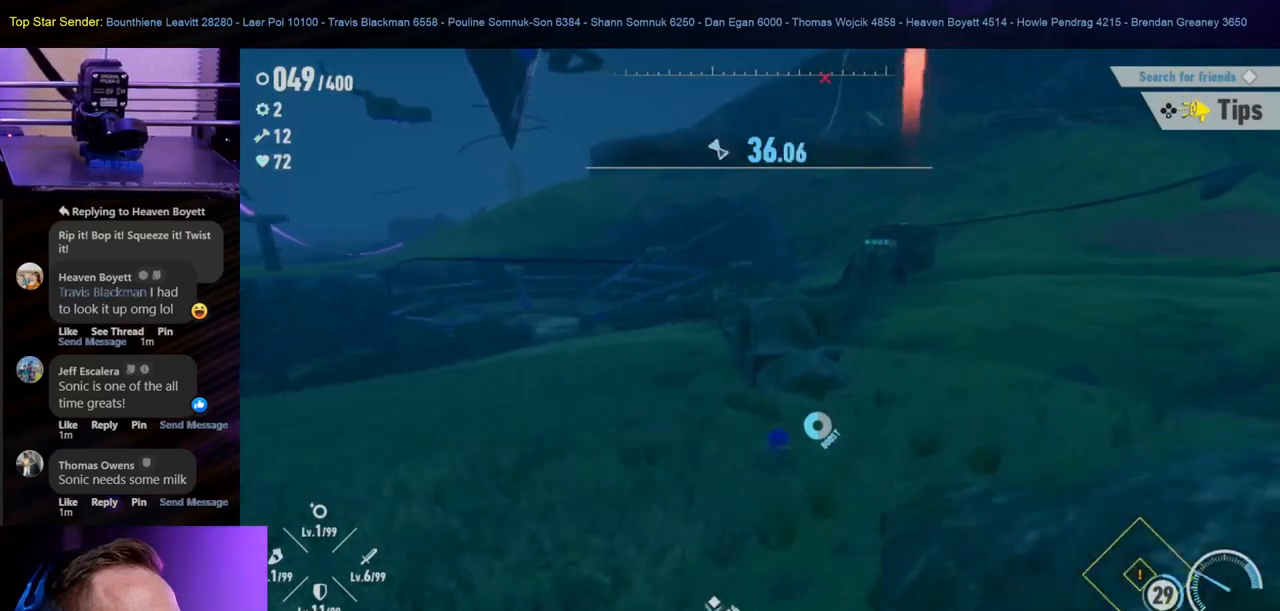
{"buttons": [], "left_stick": "up-right", "right_stick": "center", "events": []}
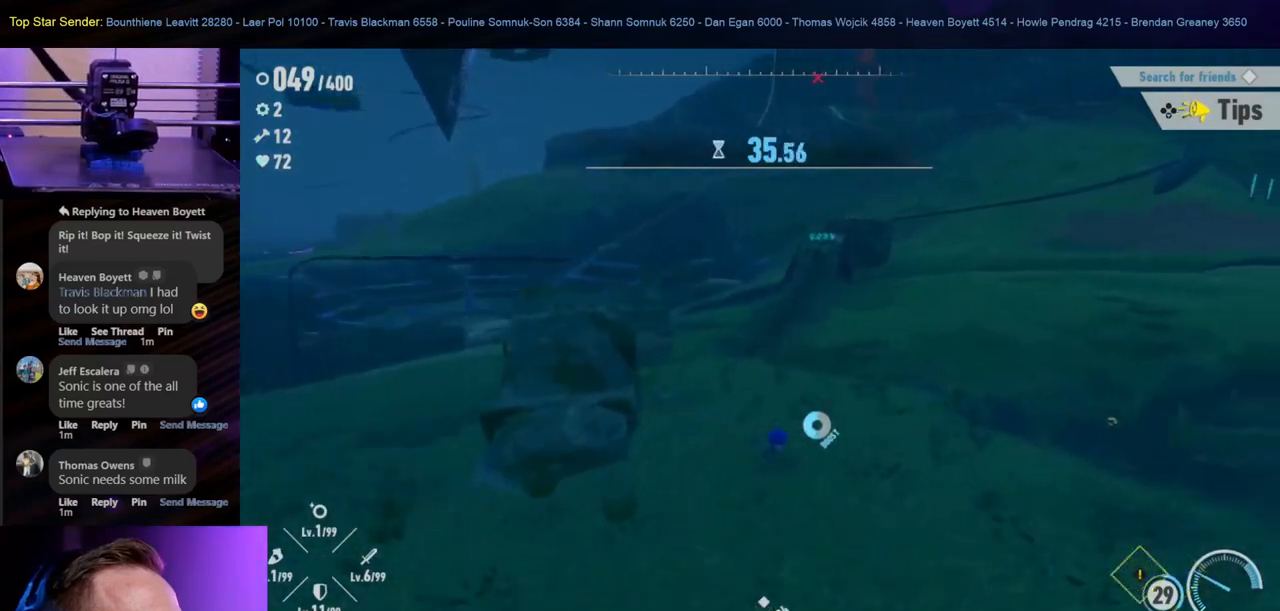
{"buttons": [], "left_stick": "up", "right_stick": "center", "events": [[100, "left_stick", "up"]]}
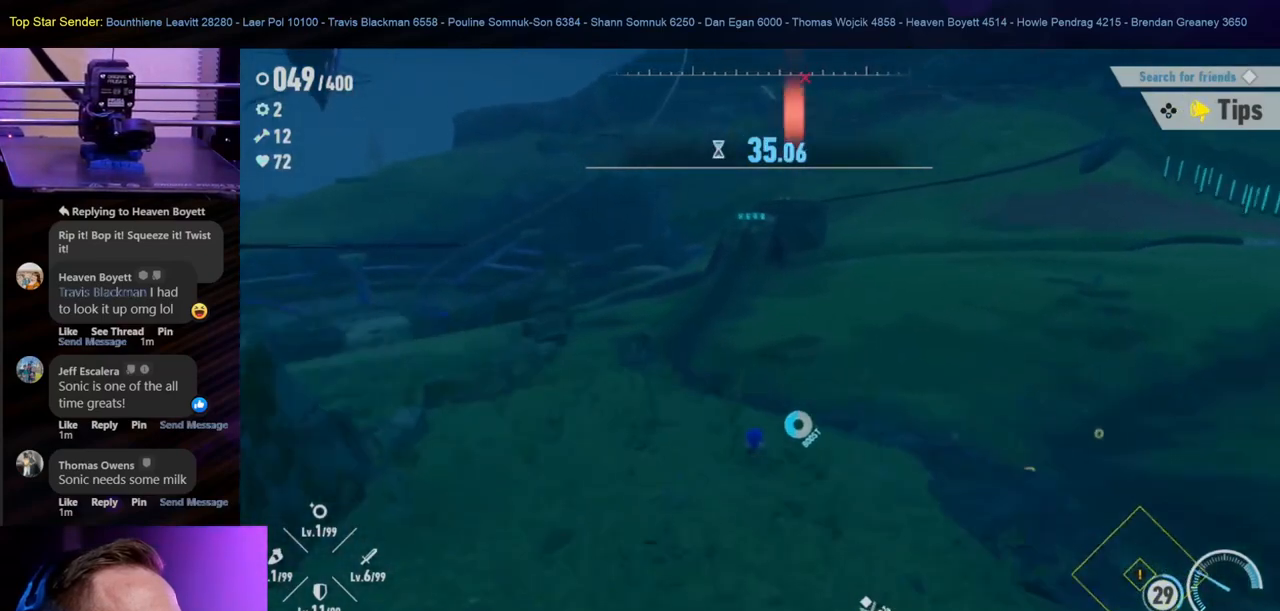
{"buttons": [], "left_stick": "up", "right_stick": "center", "events": []}
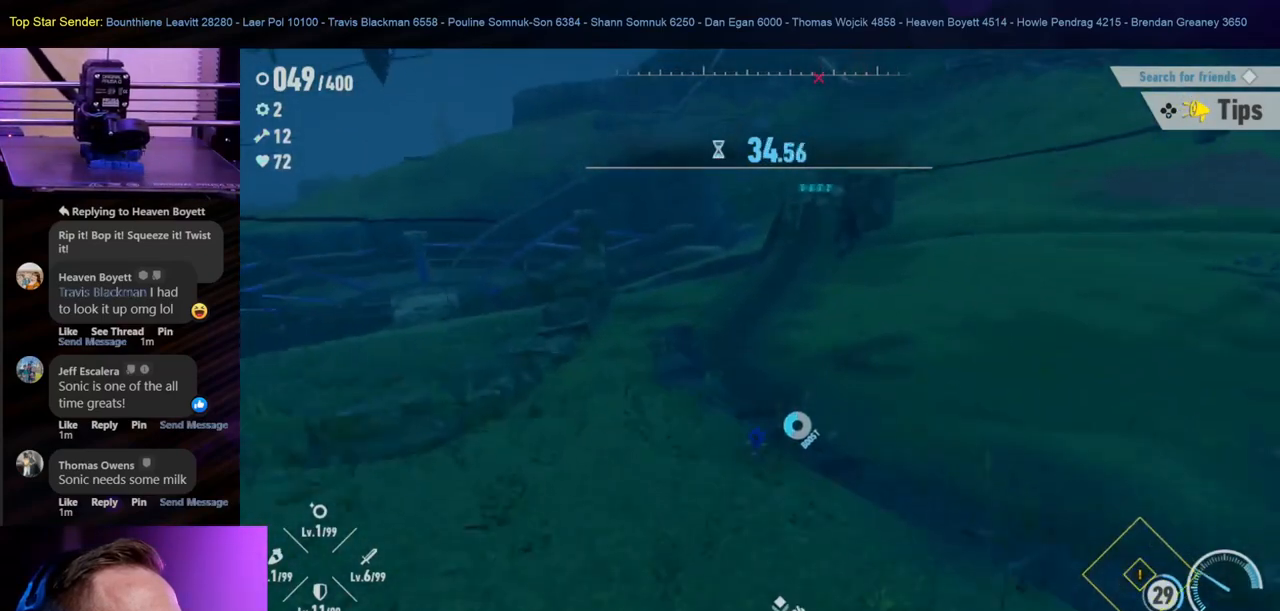
{"buttons": [], "left_stick": "up", "right_stick": "up", "events": [[383, "right_stick", "up"]]}
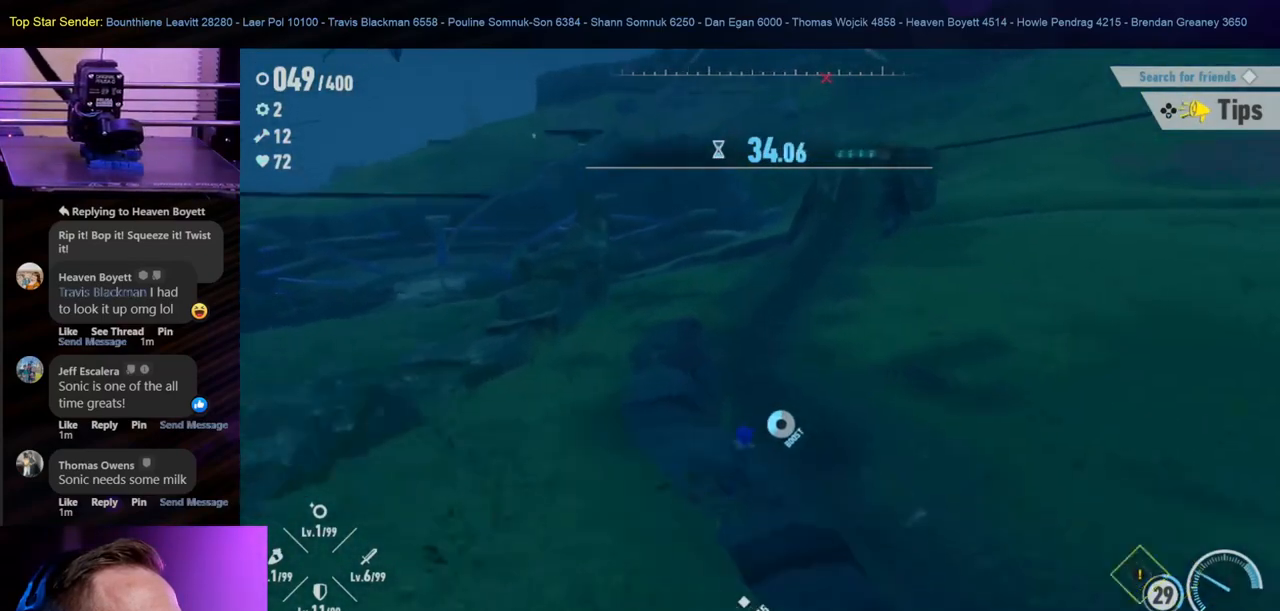
{"buttons": [], "left_stick": "up", "right_stick": "right", "events": [[83, "right_stick", "center"], [333, "right_stick", "right"]]}
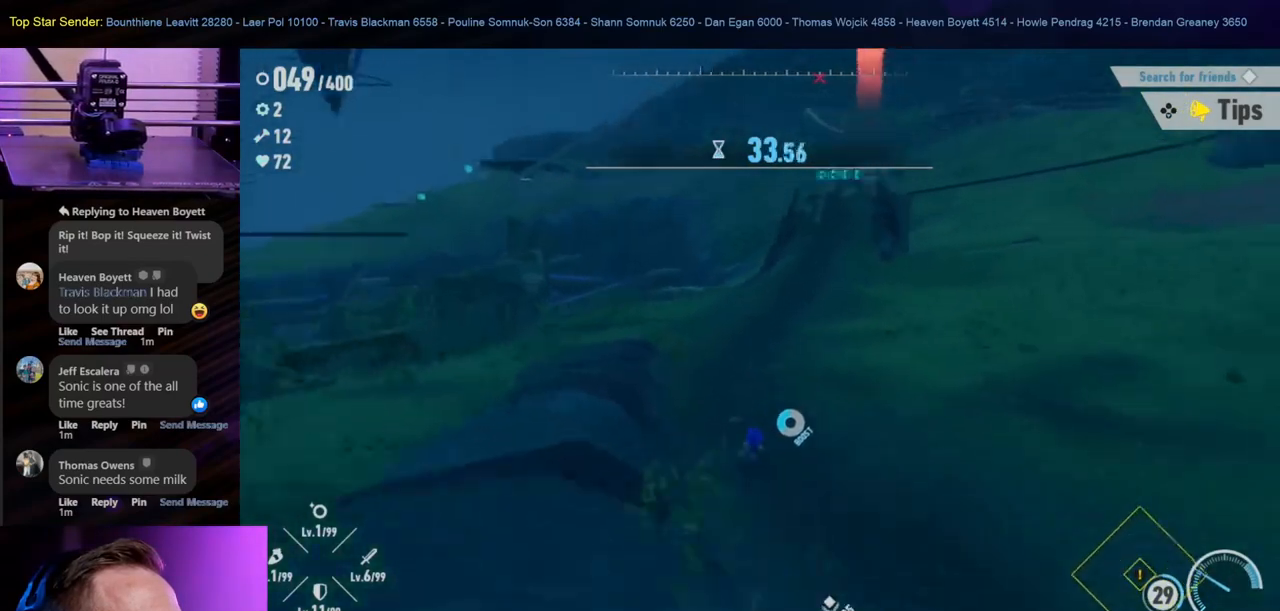
{"buttons": [], "left_stick": "up", "right_stick": "up-right", "events": [[467, "right_stick", "up-right"]]}